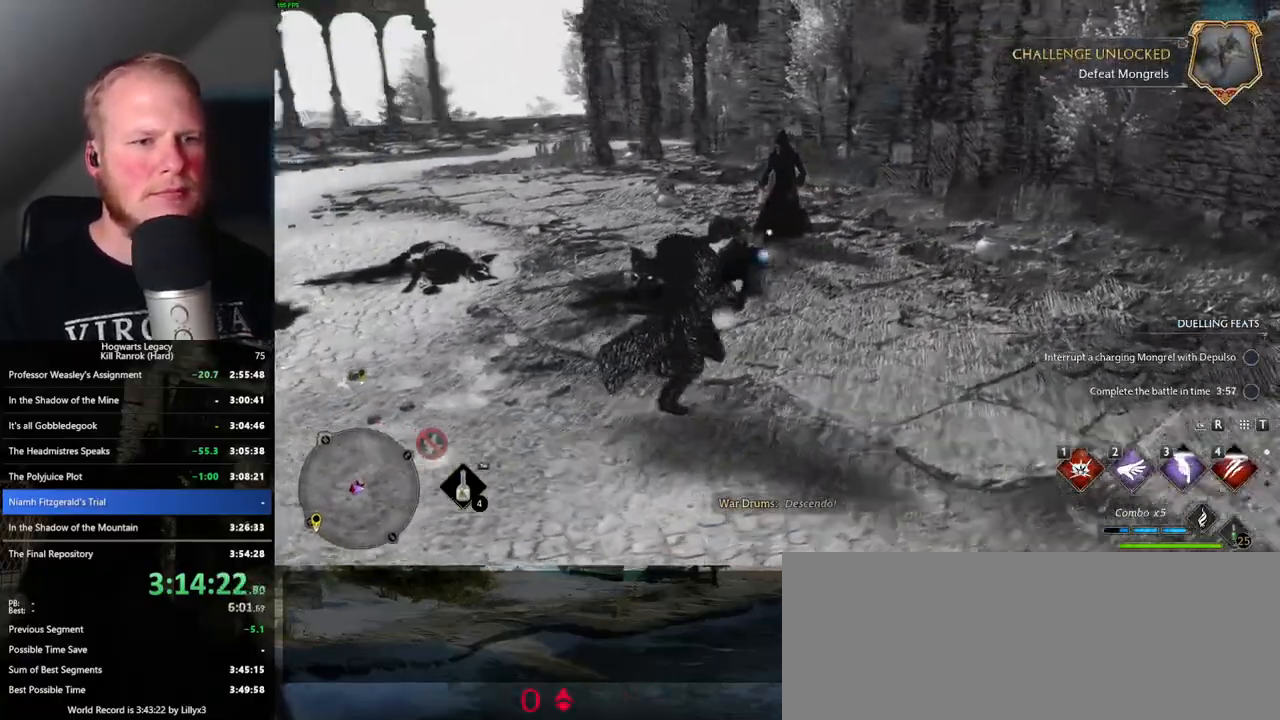
Gameplay with keyboard and mouse; each line is a JSON object with the keys and mouse buttons held at the frame after it. "events" lists presses ("down") and releases ("up") of ".", "/", "0", "1", "2", "3", "4", "5", "6", "7", "8", "9", "a", "alt_l", "alt_r", "b", "backslash", "backspace", "c", "caps_lock", "comma", "ctrl_l", "ctrl_r", "d", "e", "equals", "escape", "f", "f1", "f10", "f11", "f12", "f2", "f3", "f4", "f5", "f6", "f7", "f8", "f9", "g", "h", "i", "j", "k", "l", "lbracket", "m", "minus", "n", "o", "p", "q", "quote", "r", "rbracket", "return", "s", "semicolon", "shift_l", "shift_r", "space", "super_l", "super_r", "t", "tab", "tilde", "u", "v", "w", "x", "y", "z", "mouse_left", "mouse_wheel", "mouse_right", "mouse_mb4" and "mouse_mb5" between this image and that frame as [ms after this image, input, new state], when the widget could be followed in between. "mouse_left", "mouse_wheel", "mouse_right", "mouse_mb4", "mouse_mb5" = the "left", "wheel", "right", "mb4", "mb5" buttons of the "mouse" list. No other keys are recorded. "wheel" means that the mouse wheel is clicked or scrolled. Mouse movement is not recorded.
{"keys": ["d"], "mouse": ["right"], "events": [[50, "1", "down"], [183, "1", "up"], [200, "mouse_right", "down"]]}
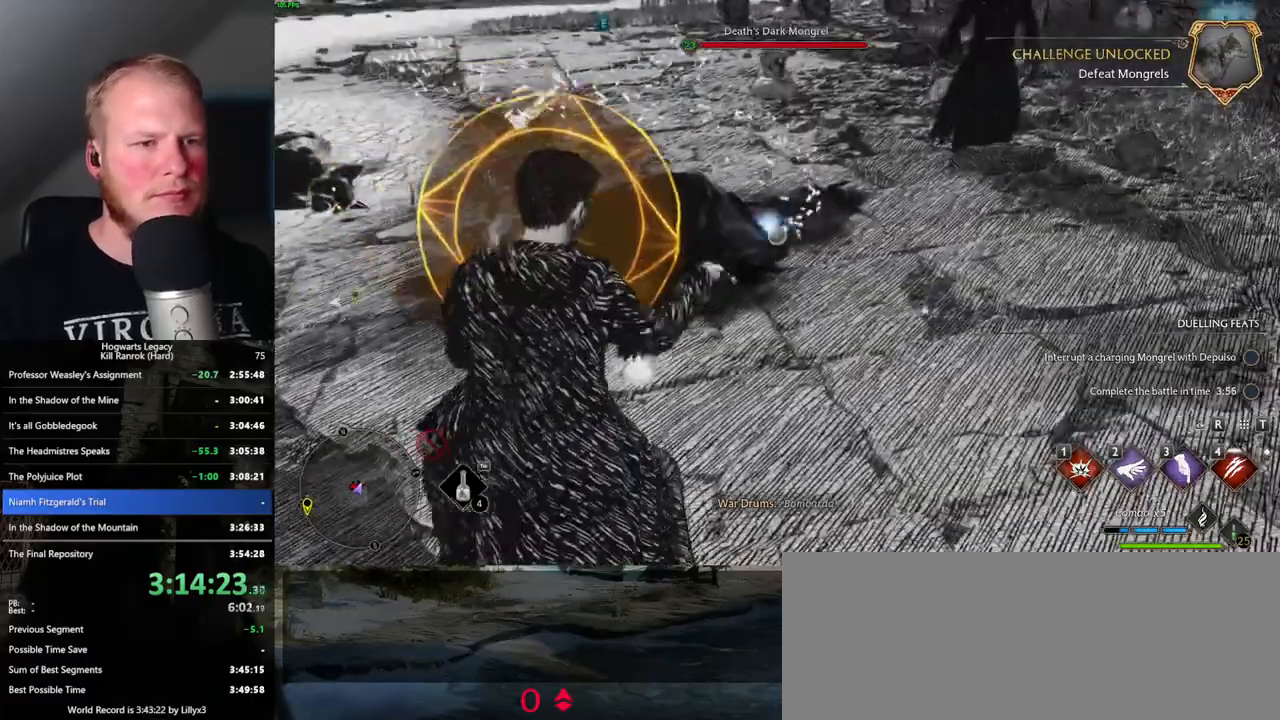
{"keys": ["a"], "mouse": [], "events": [[50, "mouse_right", "up"], [133, "s", "down"], [233, "a", "down"], [233, "d", "up"], [283, "space", "down"], [400, "space", "up"], [450, "s", "up"]]}
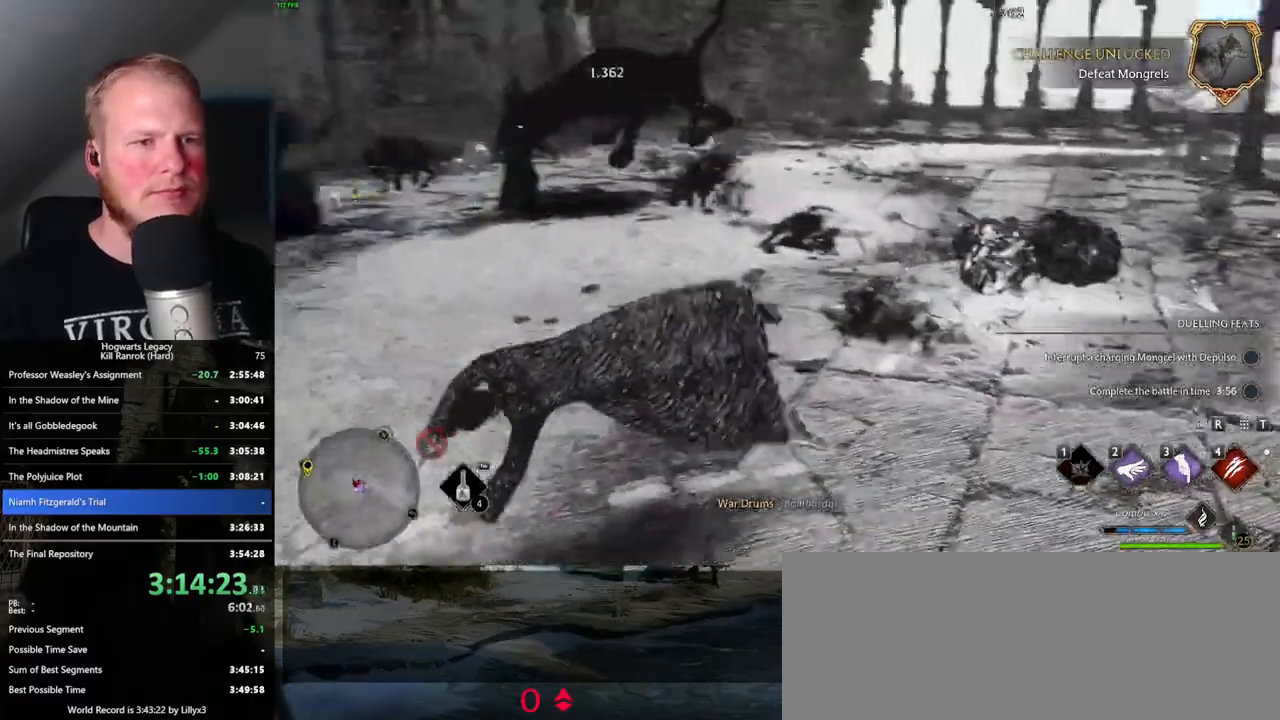
{"keys": ["w"], "mouse": [], "events": [[166, "w", "down"], [316, "a", "up"]]}
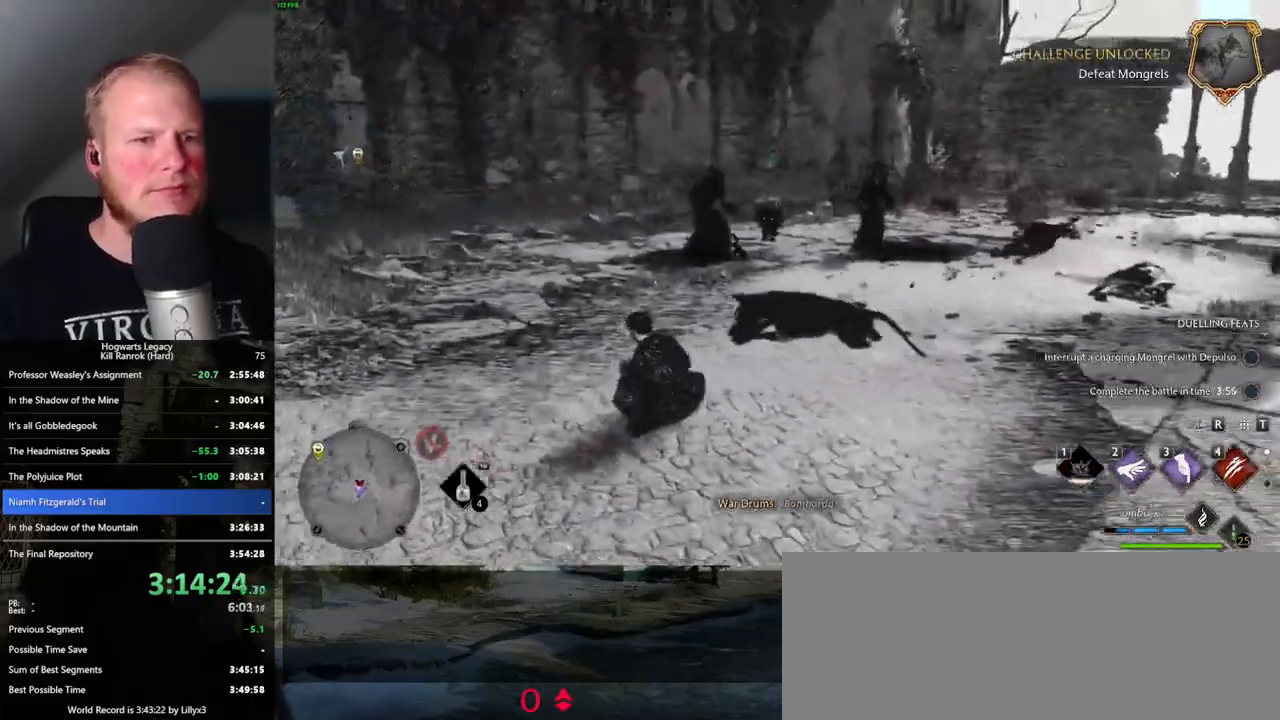
{"keys": ["w"], "mouse": [], "events": [[133, "3", "down"], [233, "3", "up"]]}
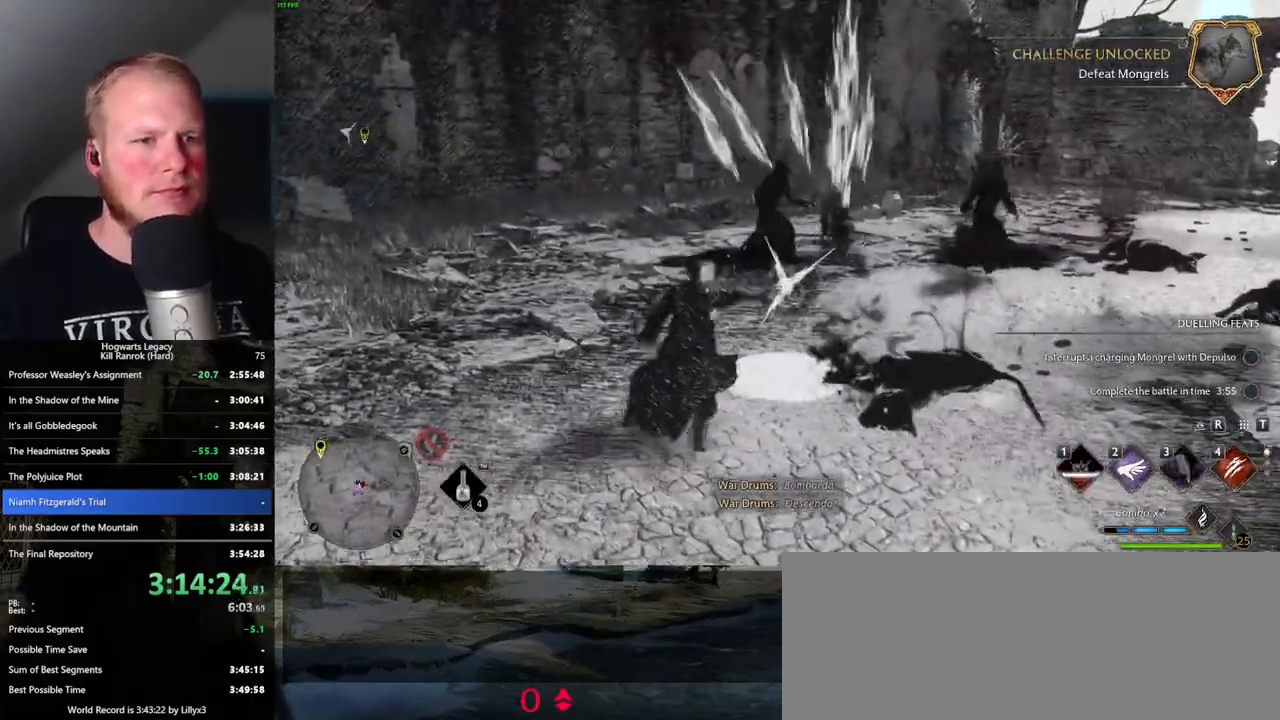
{"keys": ["4", "w"], "mouse": [], "events": [[483, "4", "down"]]}
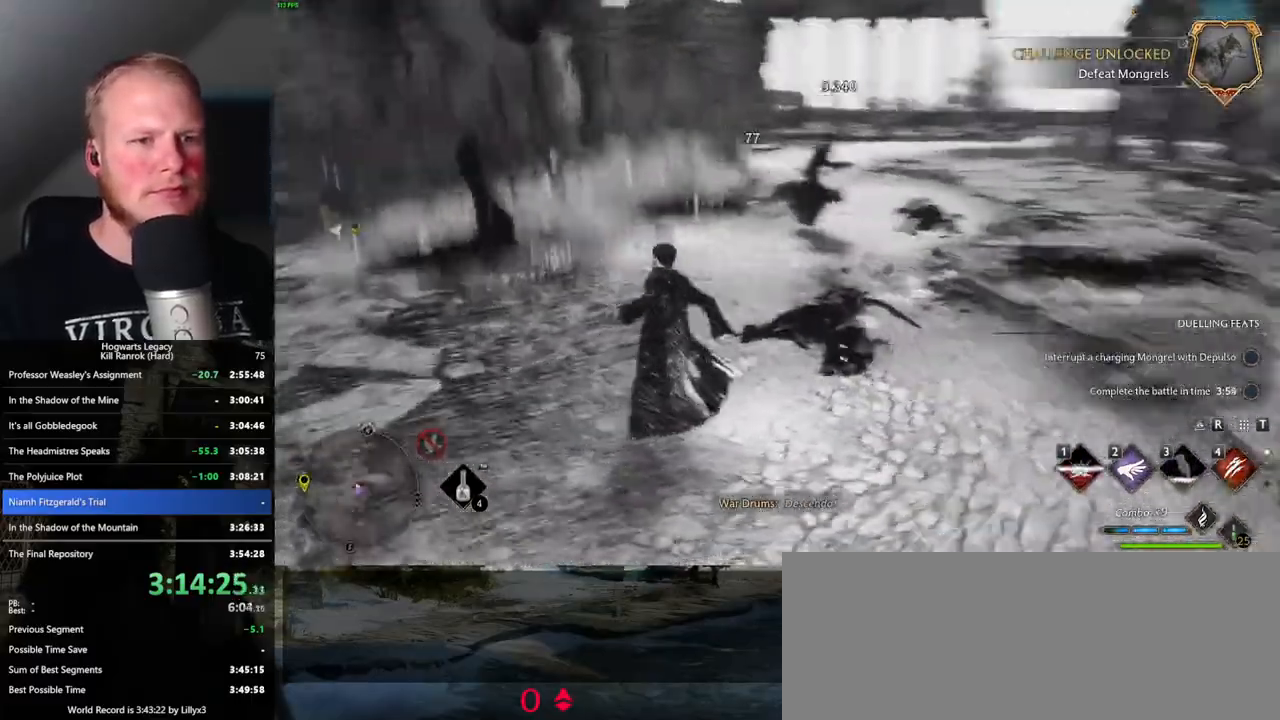
{"keys": ["w"], "mouse": [], "events": [[116, "4", "up"]]}
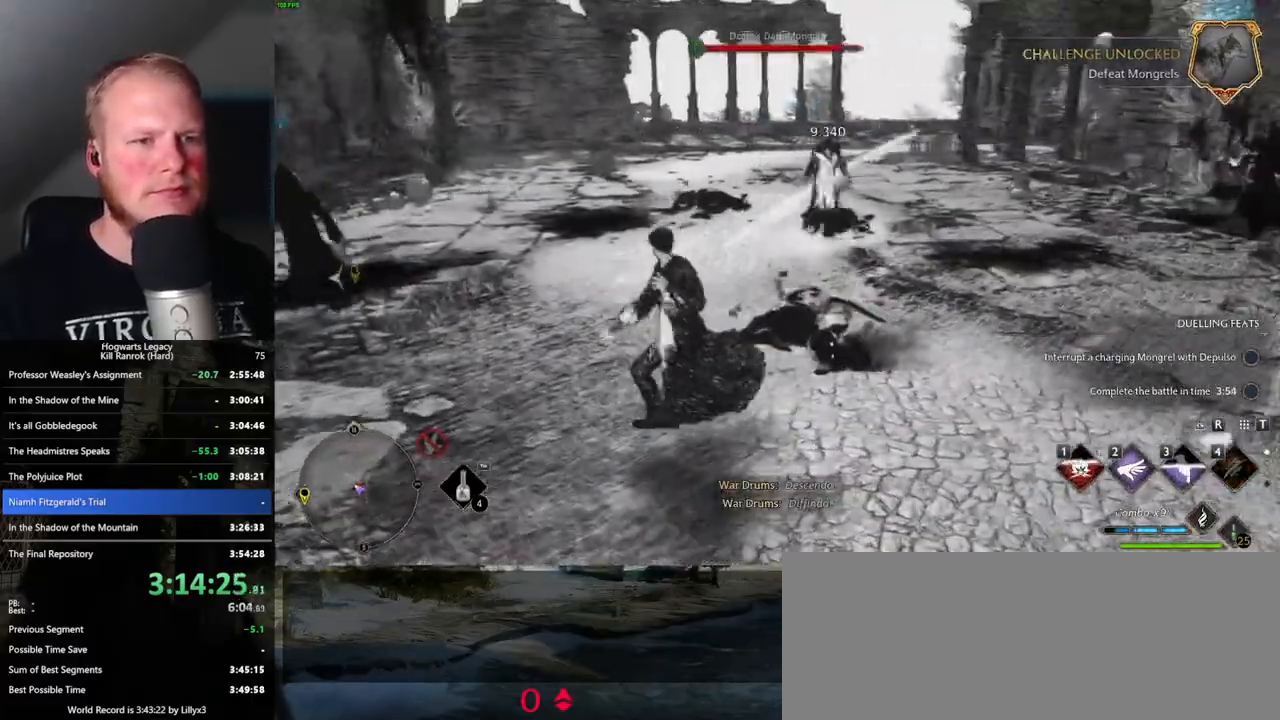
{"keys": ["a", "w"], "mouse": [], "events": [[216, "a", "down"], [266, "w", "up"], [450, "w", "down"]]}
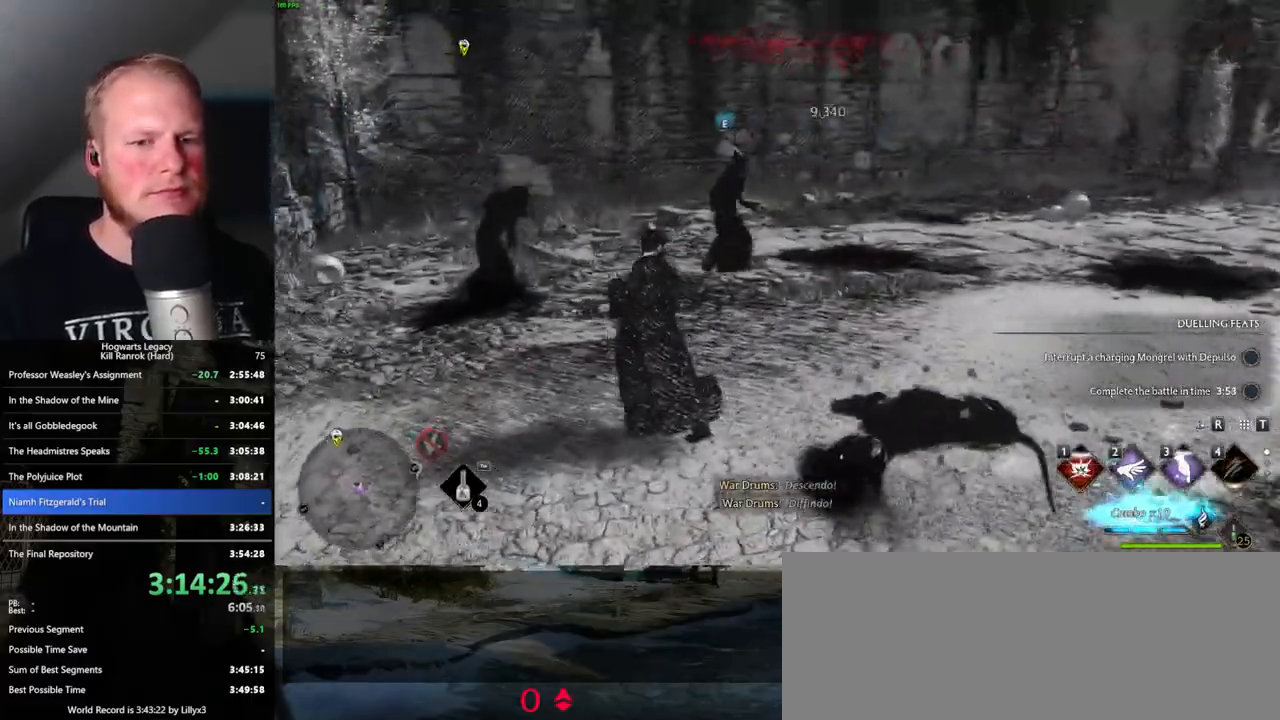
{"keys": ["a", "w"], "mouse": [], "events": [[183, "w", "up"], [433, "w", "down"]]}
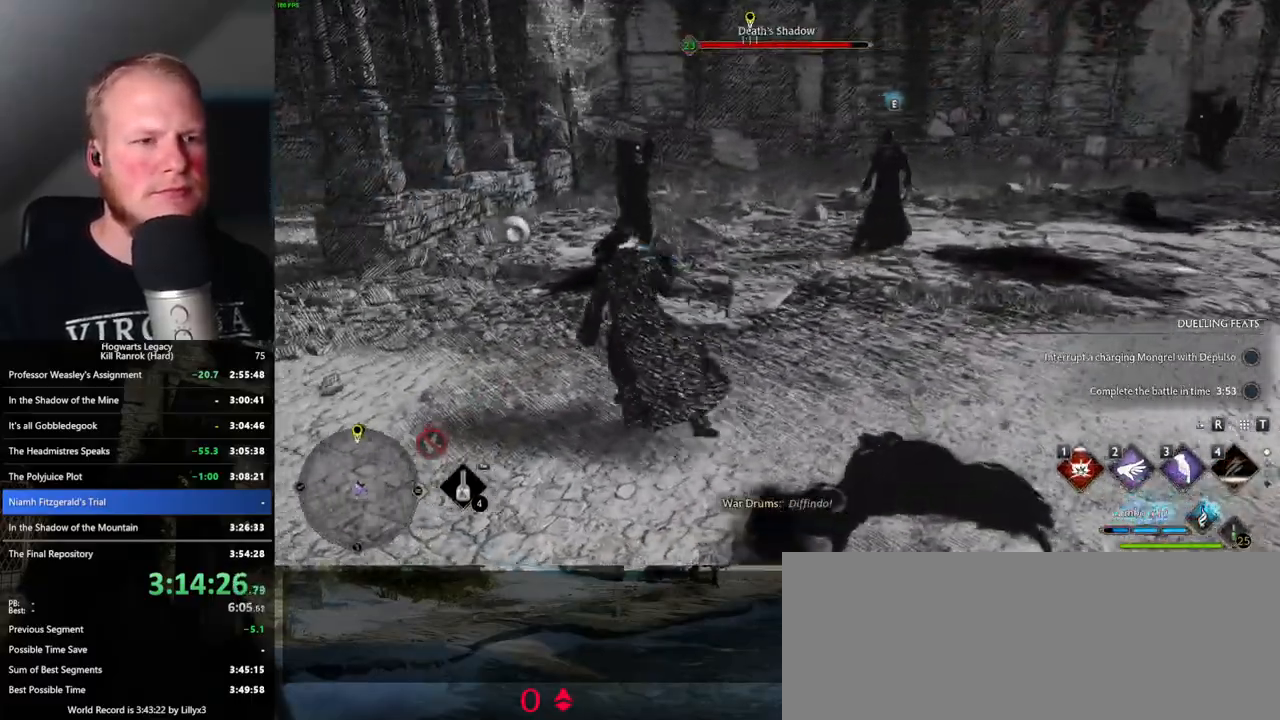
{"keys": ["w"], "mouse": [], "events": [[33, "a", "up"], [150, "3", "down"], [250, "3", "up"], [350, "3", "down"], [433, "3", "up"]]}
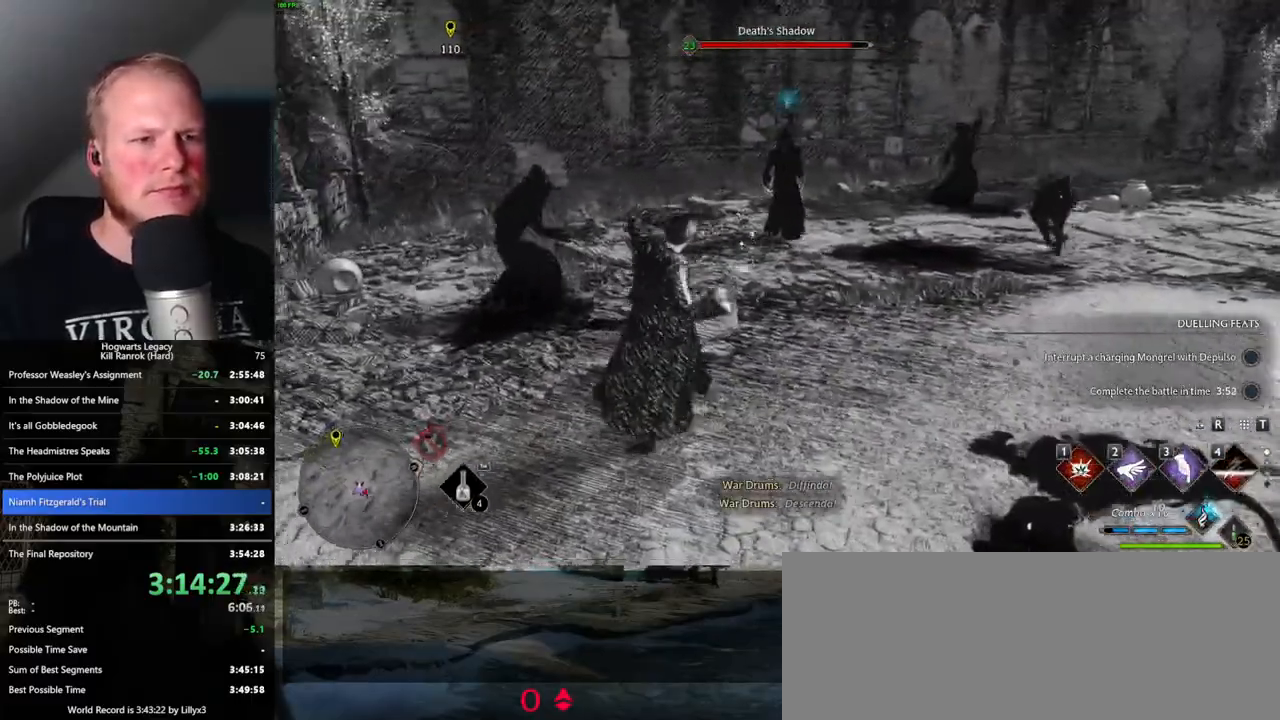
{"keys": ["w"], "mouse": [], "events": [[266, "a", "down"], [333, "a", "up"]]}
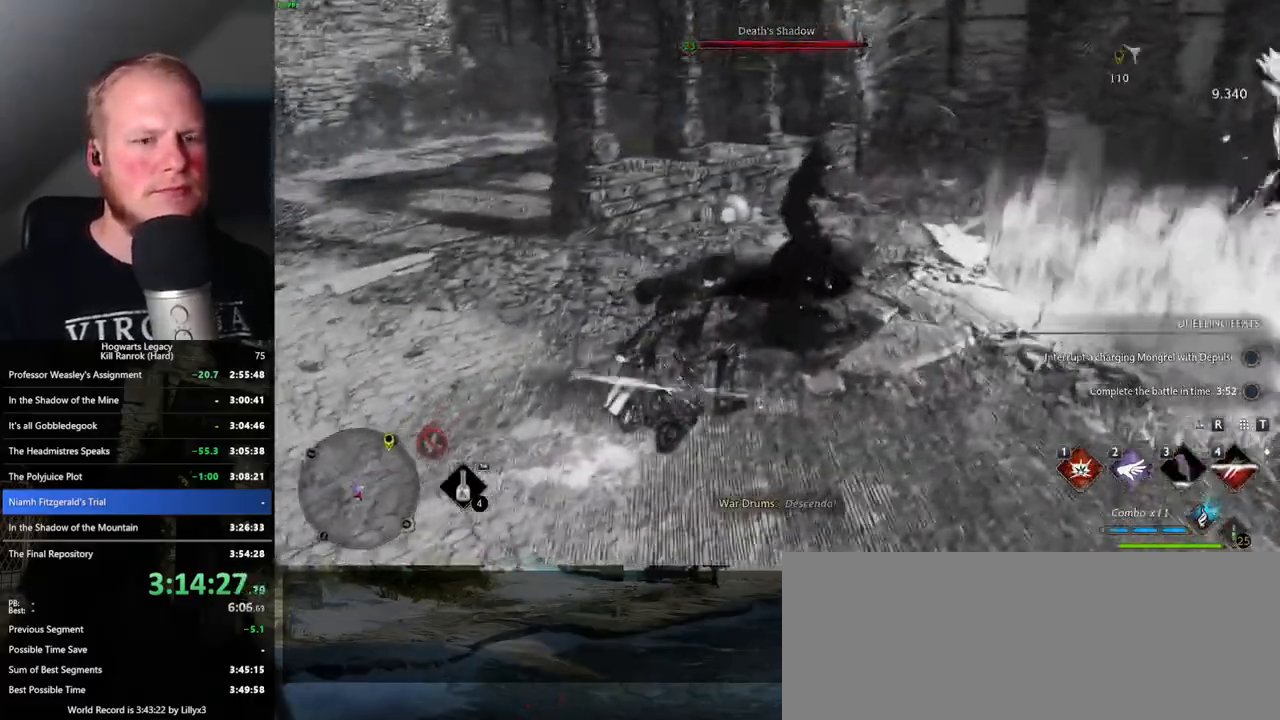
{"keys": ["a", "w"], "mouse": [], "events": [[83, "1", "down"], [183, "1", "up"], [450, "a", "down"]]}
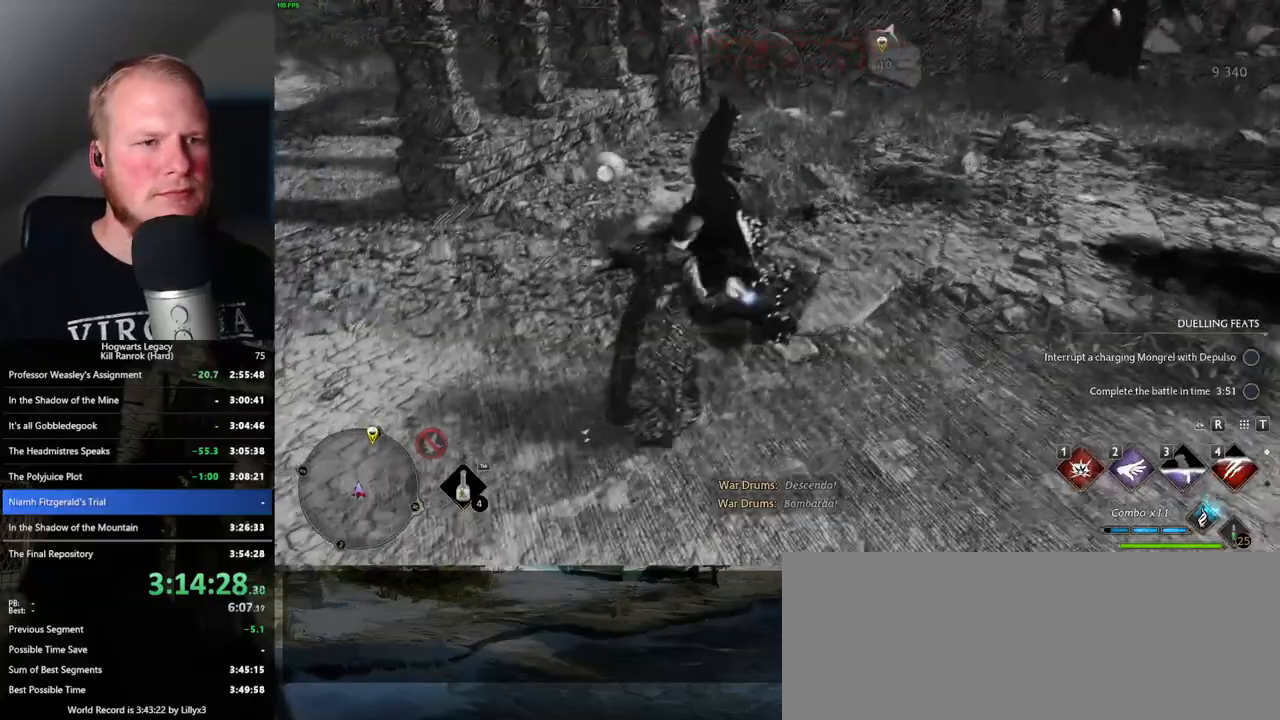
{"keys": ["w"], "mouse": [], "events": [[33, "w", "up"], [166, "w", "down"], [233, "a", "up"]]}
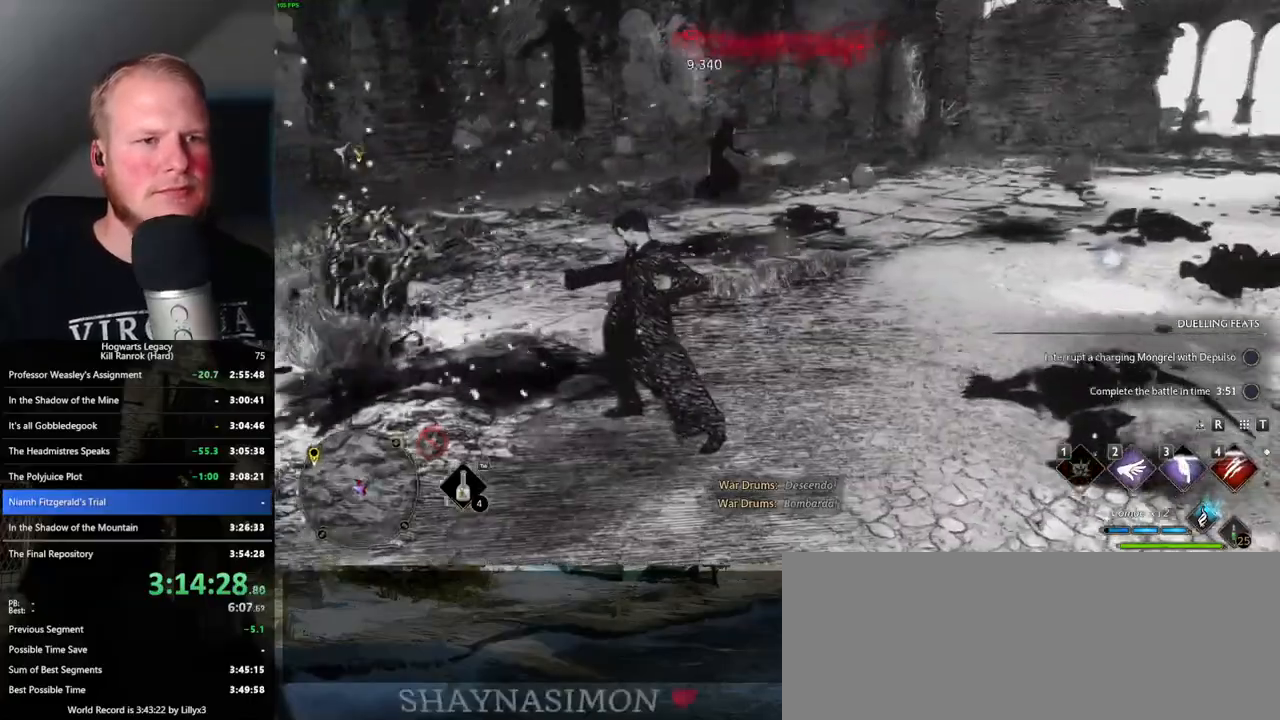
{"keys": ["w"], "mouse": [], "events": [[100, "4", "down"], [166, "4", "up"], [333, "4", "down"], [433, "4", "up"]]}
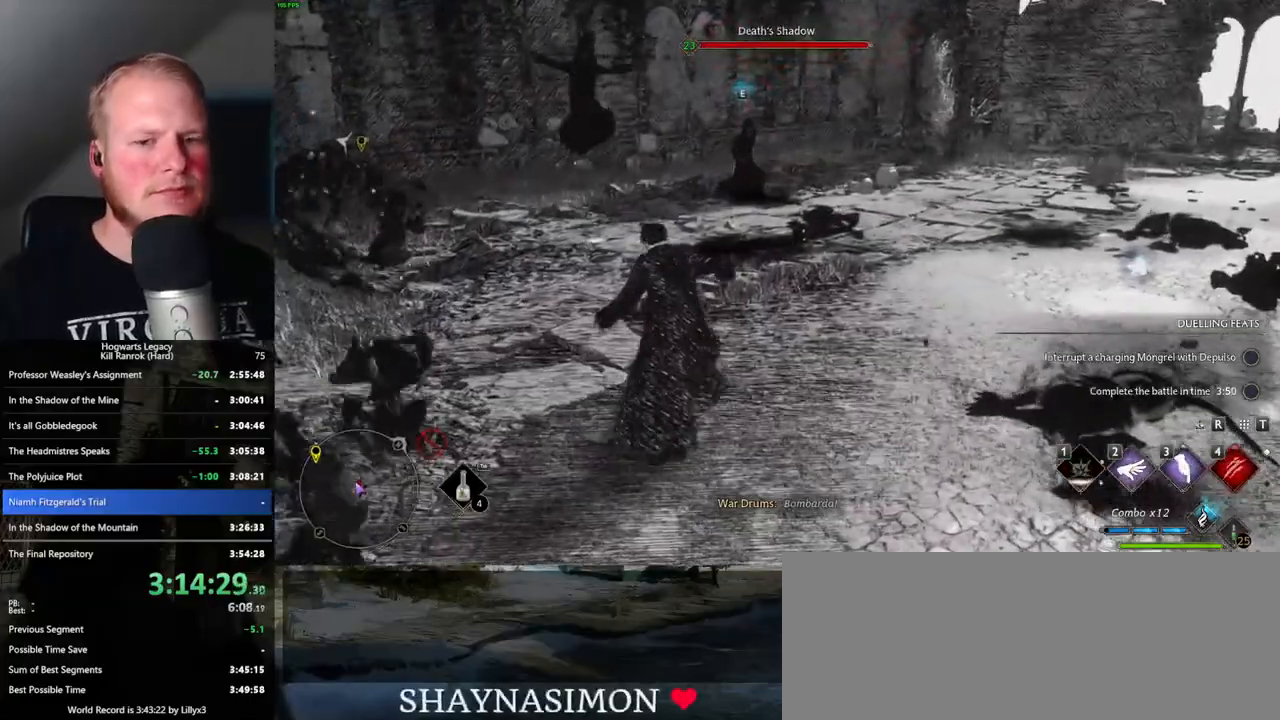
{"keys": ["w"], "mouse": [], "events": [[183, "4", "down"], [233, "4", "up"]]}
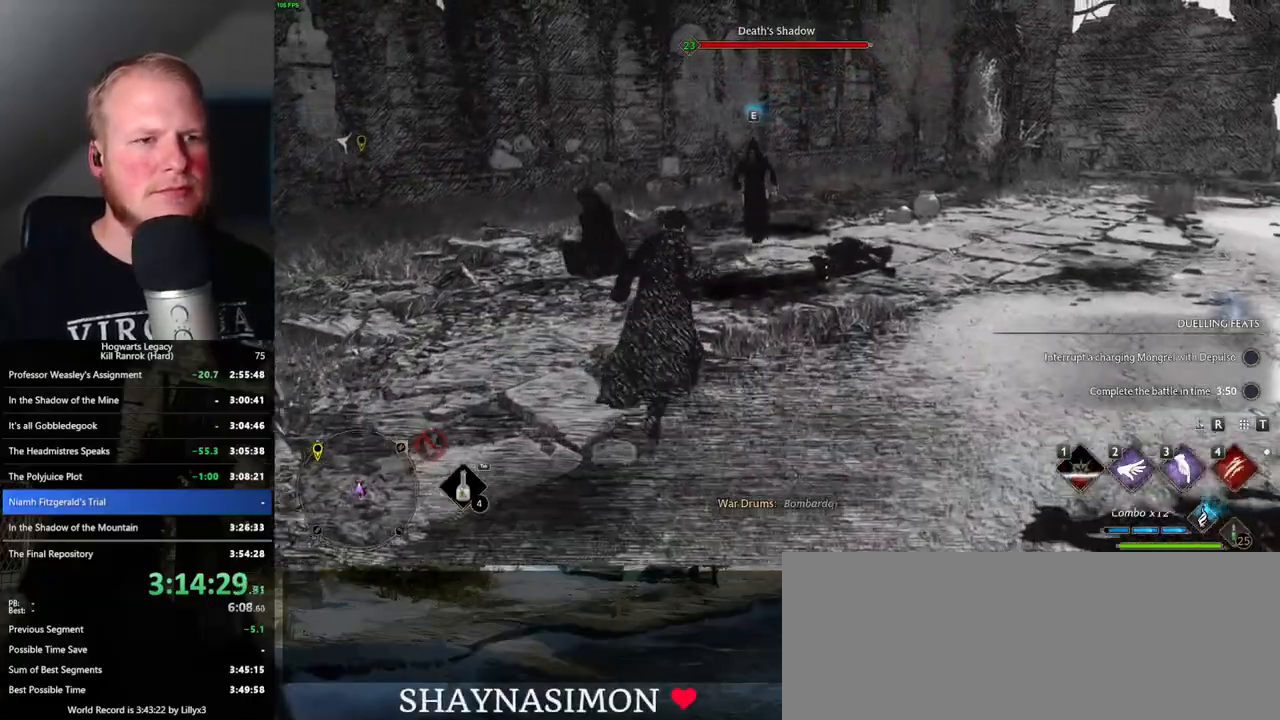
{"keys": ["a"], "mouse": [], "events": [[150, "4", "down"], [266, "4", "up"], [366, "a", "down"], [400, "w", "up"]]}
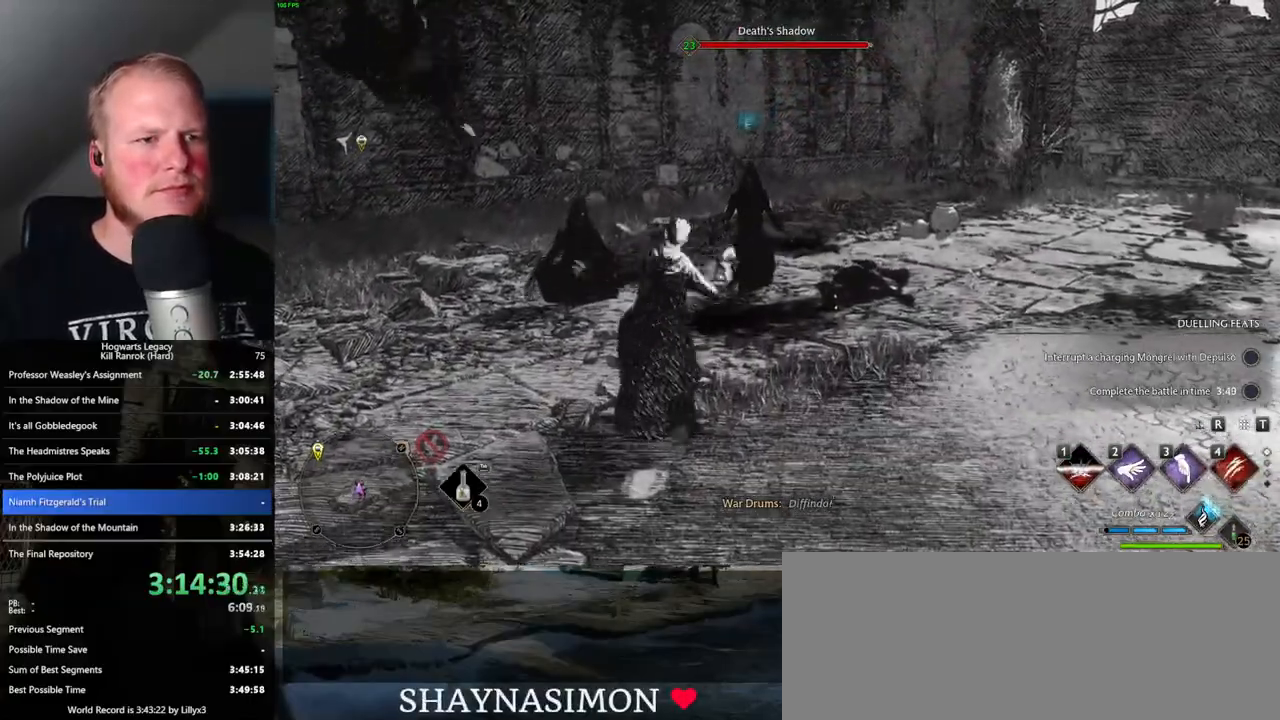
{"keys": ["d"], "mouse": [], "events": [[66, "s", "down"], [333, "d", "down"], [366, "s", "up"], [383, "a", "up"]]}
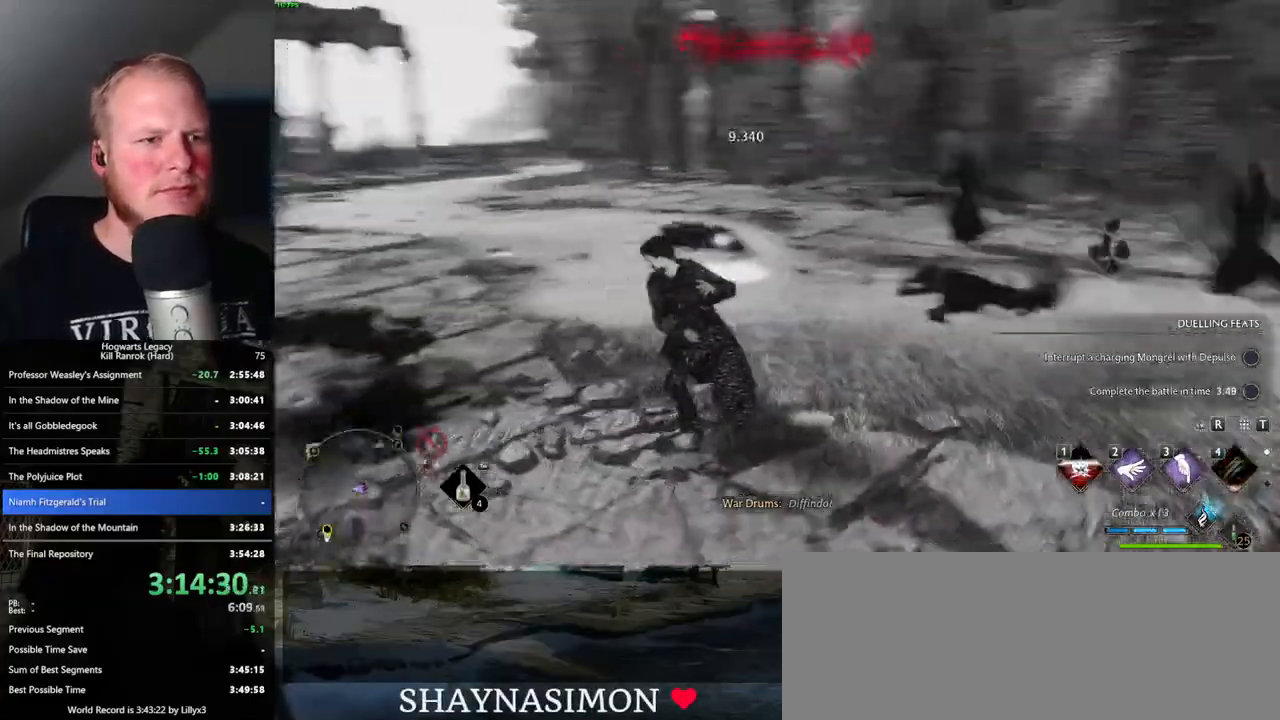
{"keys": ["w"], "mouse": [], "events": [[16, "w", "down"], [366, "d", "up"]]}
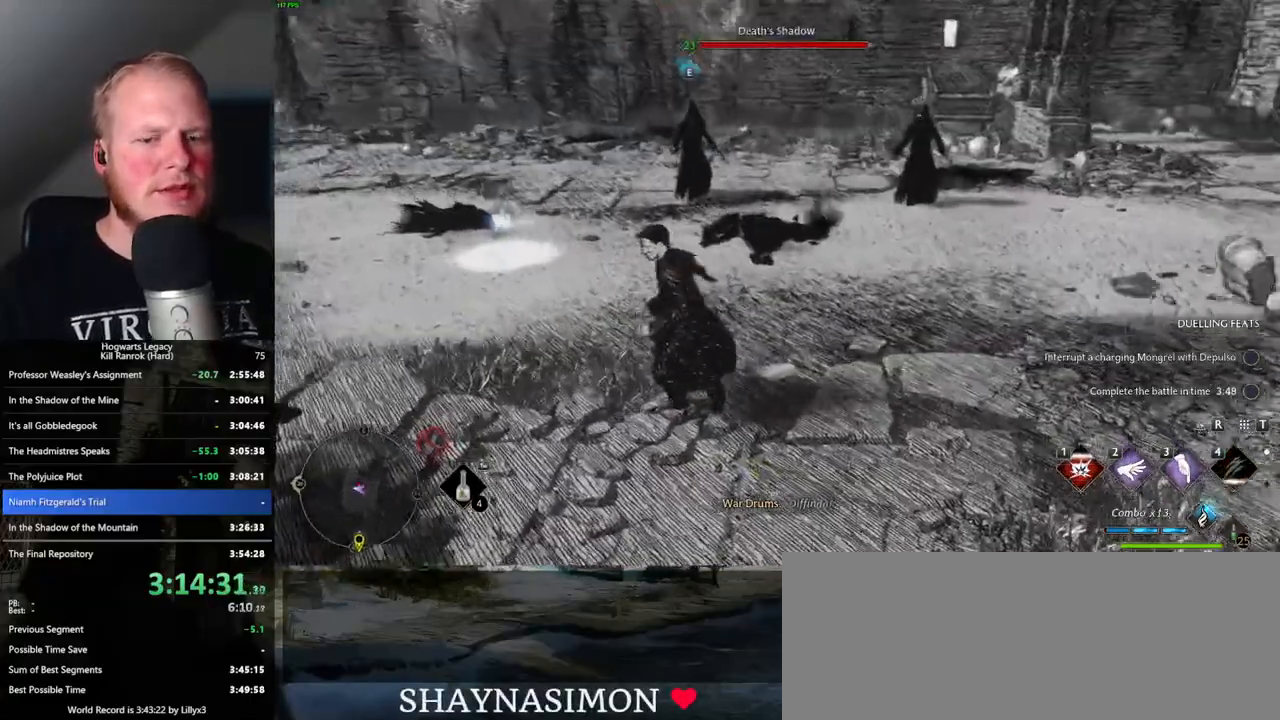
{"keys": ["3", "w"], "mouse": [], "events": [[383, "3", "down"]]}
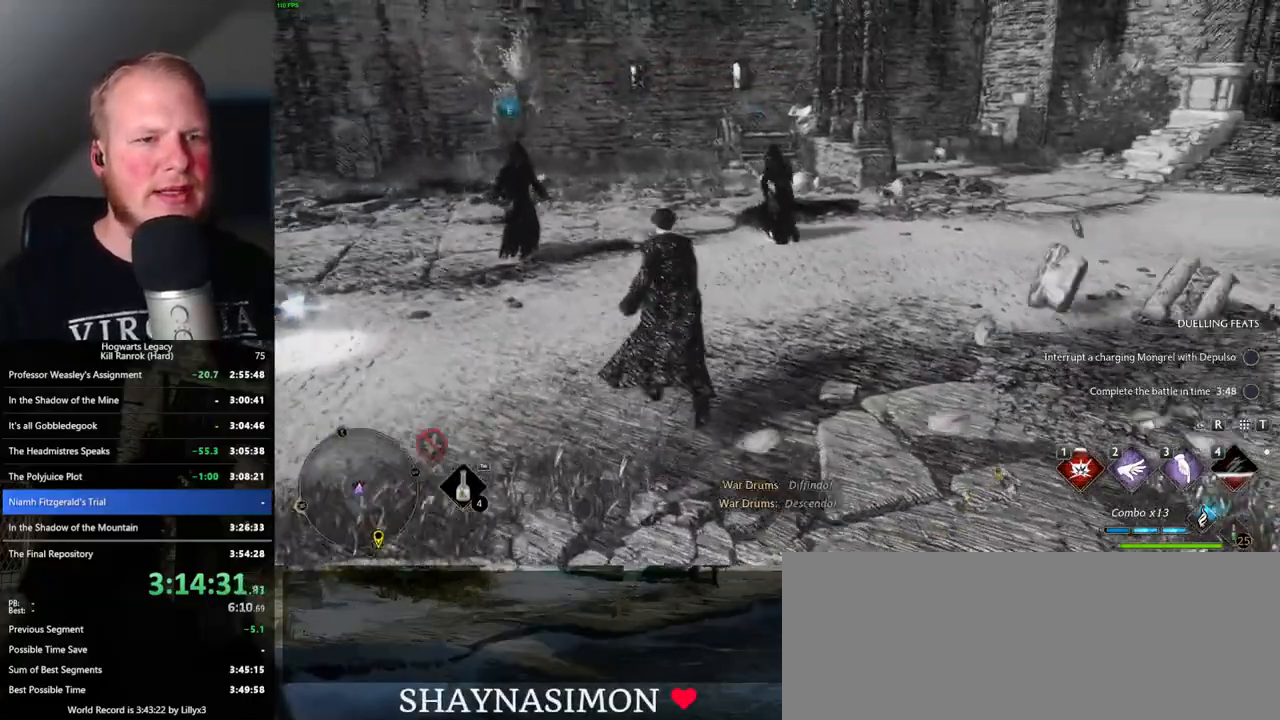
{"keys": ["w"], "mouse": [], "events": [[50, "3", "up"]]}
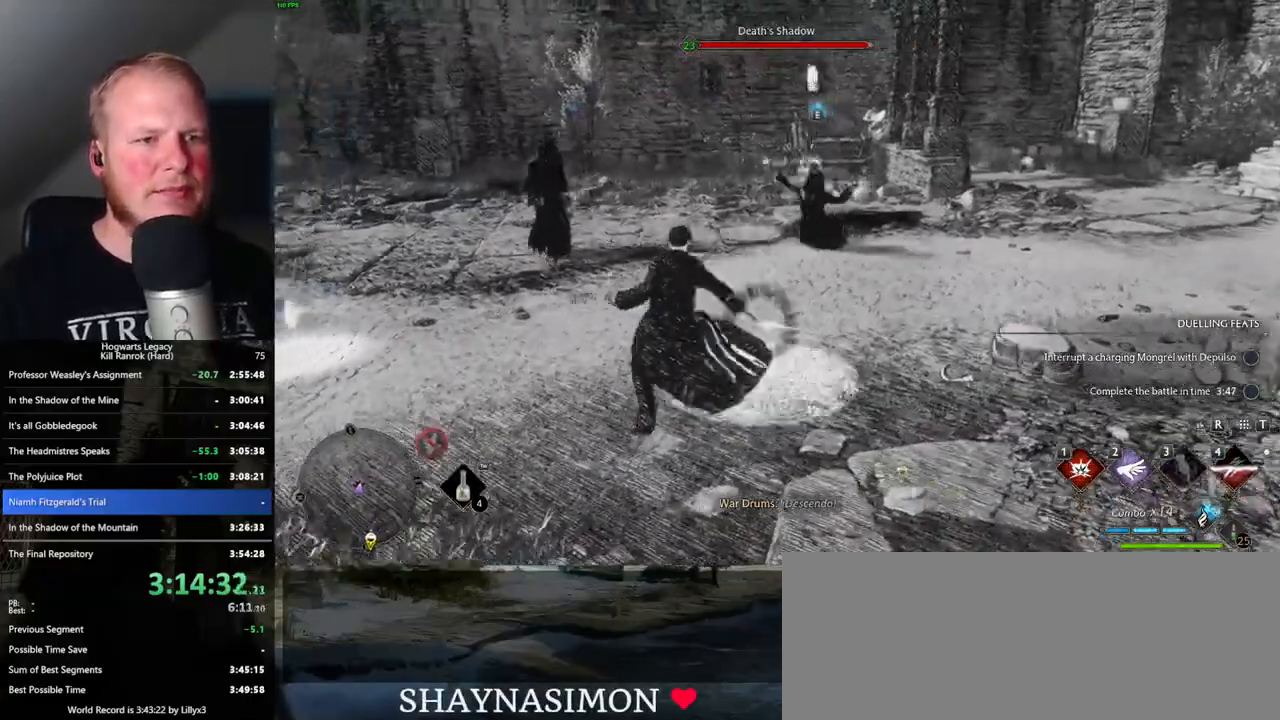
{"keys": ["w"], "mouse": [], "events": [[33, "d", "down"], [116, "w", "up"], [300, "w", "down"], [383, "d", "up"]]}
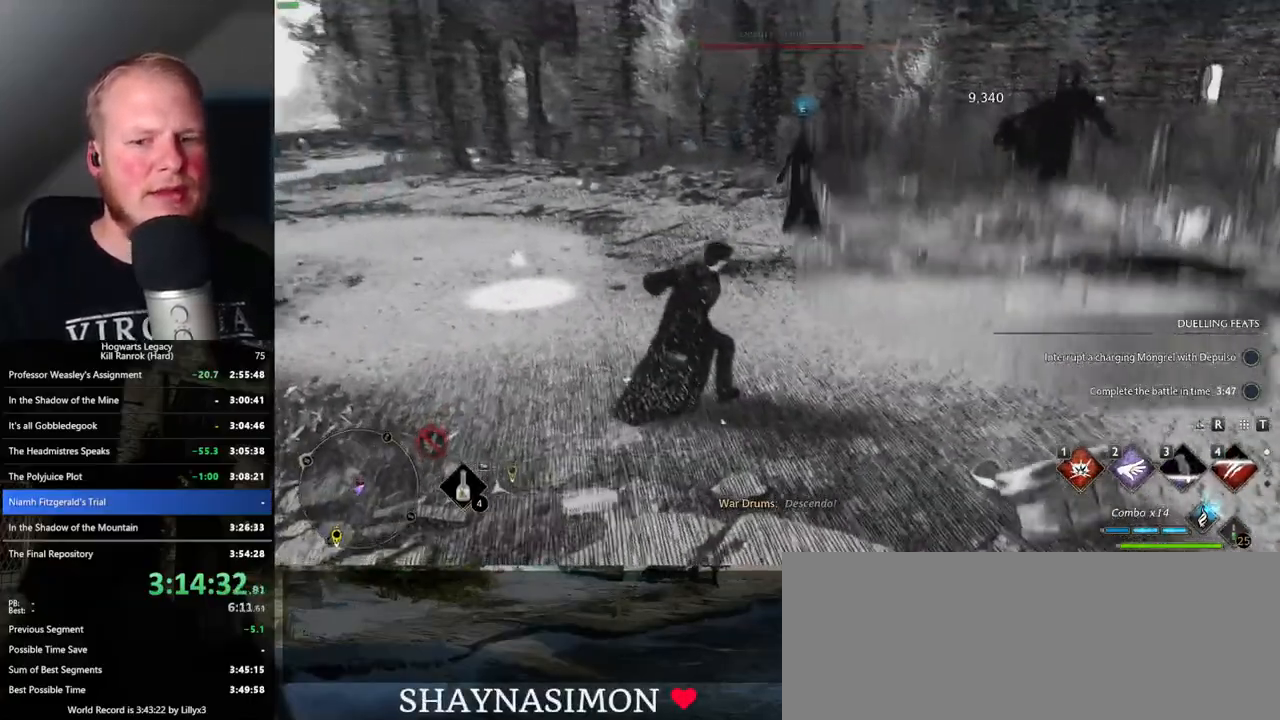
{"keys": ["1", "w"], "mouse": [], "events": [[383, "1", "down"]]}
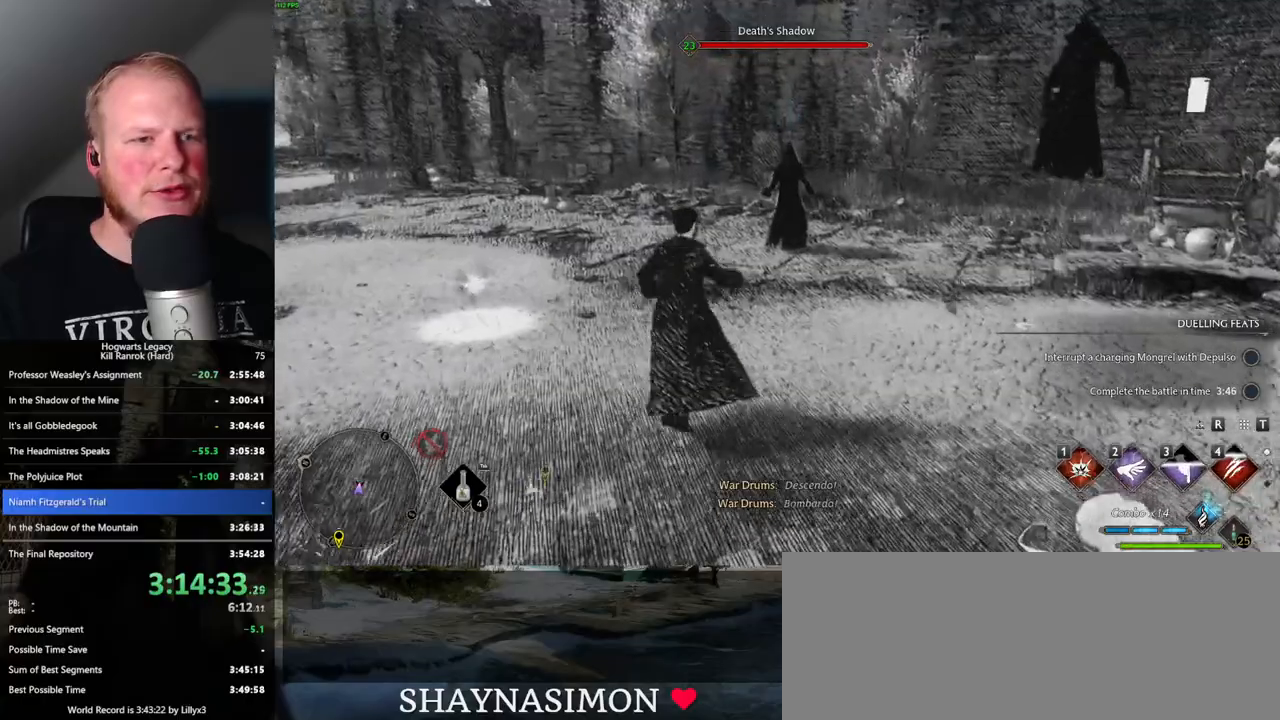
{"keys": ["d"], "mouse": [], "events": [[16, "1", "up"], [333, "d", "down"], [383, "w", "up"]]}
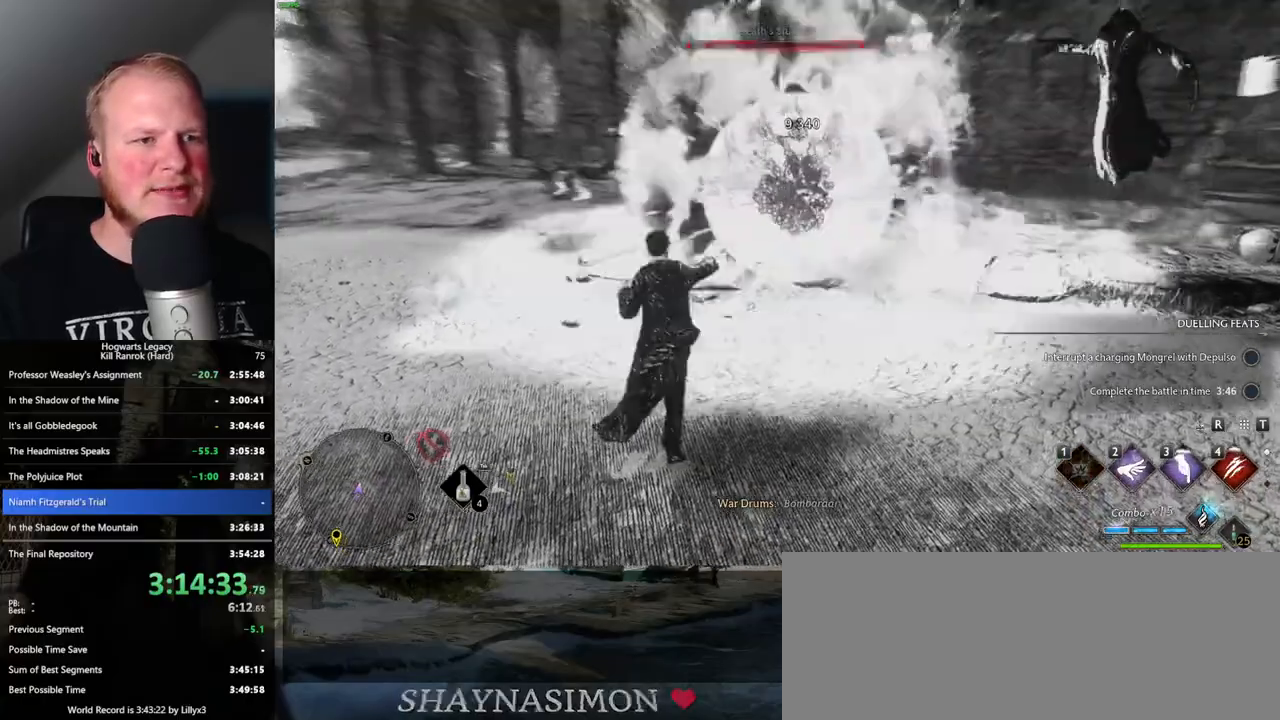
{"keys": ["s"], "mouse": [], "events": [[66, "s", "down"], [350, "d", "up"]]}
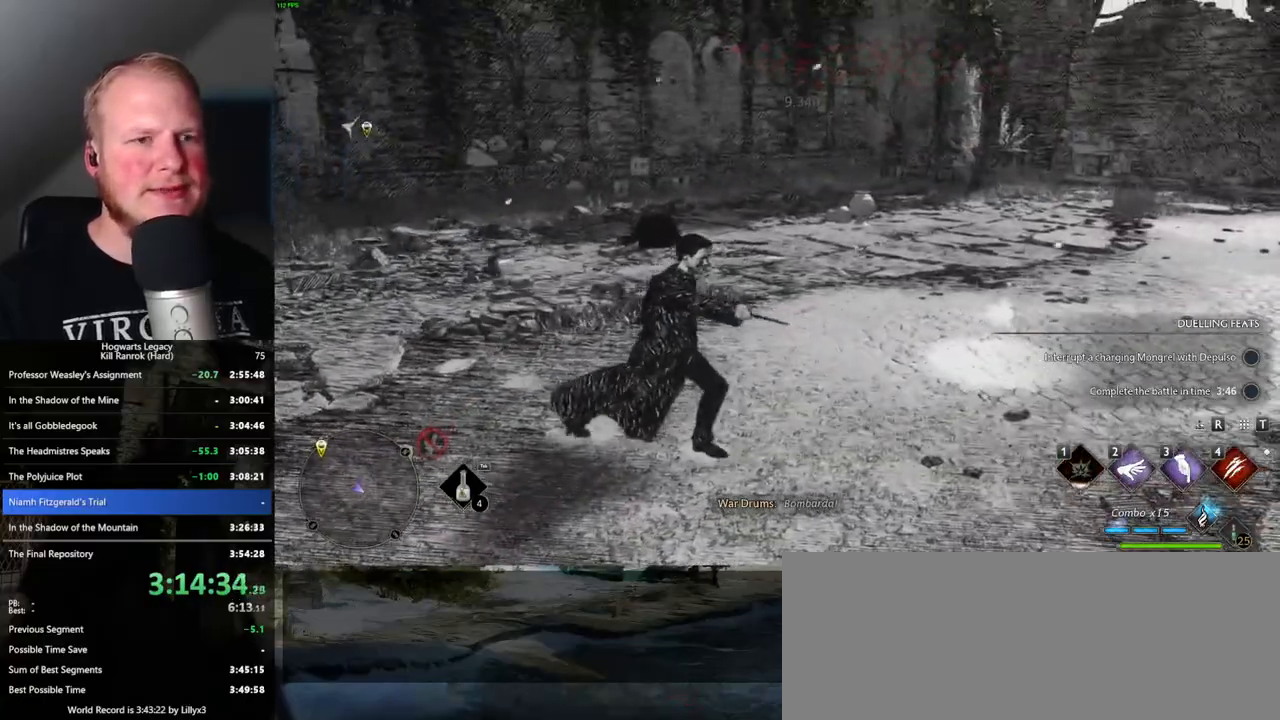
{"keys": ["a", "s"], "mouse": [], "events": [[83, "a", "down"]]}
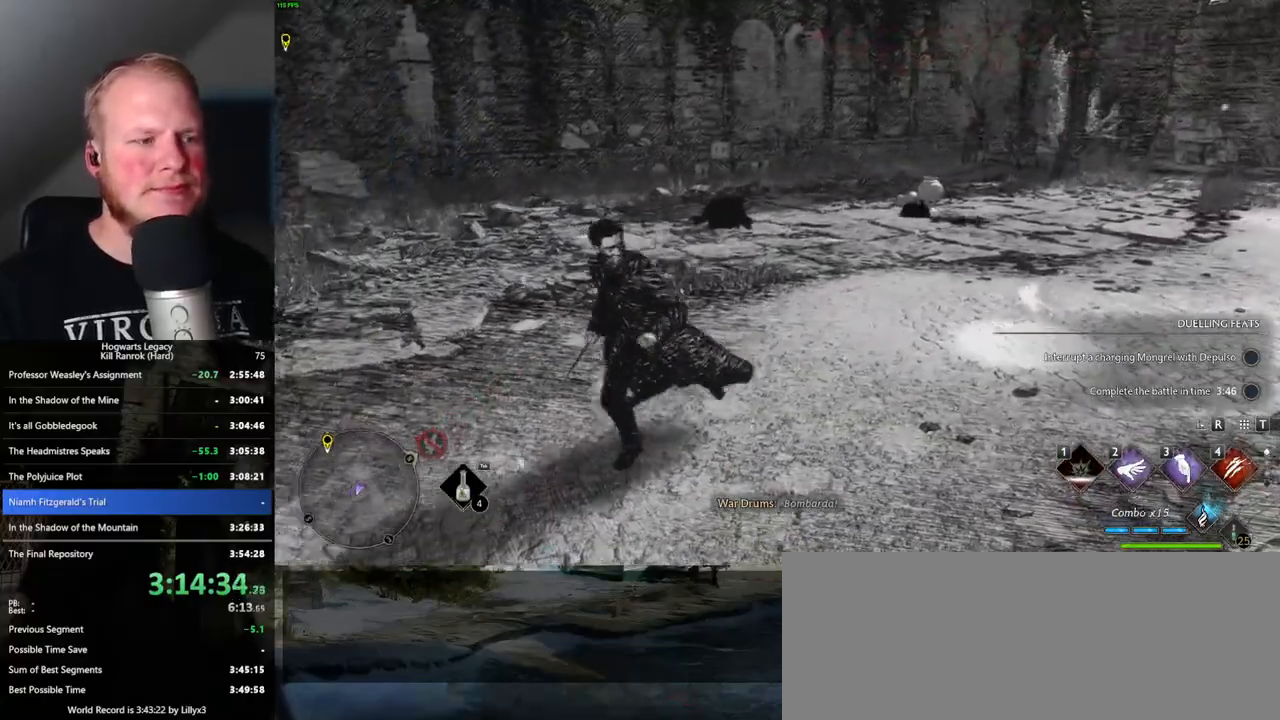
{"keys": ["s"], "mouse": [], "events": [[166, "s", "up"], [383, "s", "down"], [483, "a", "up"]]}
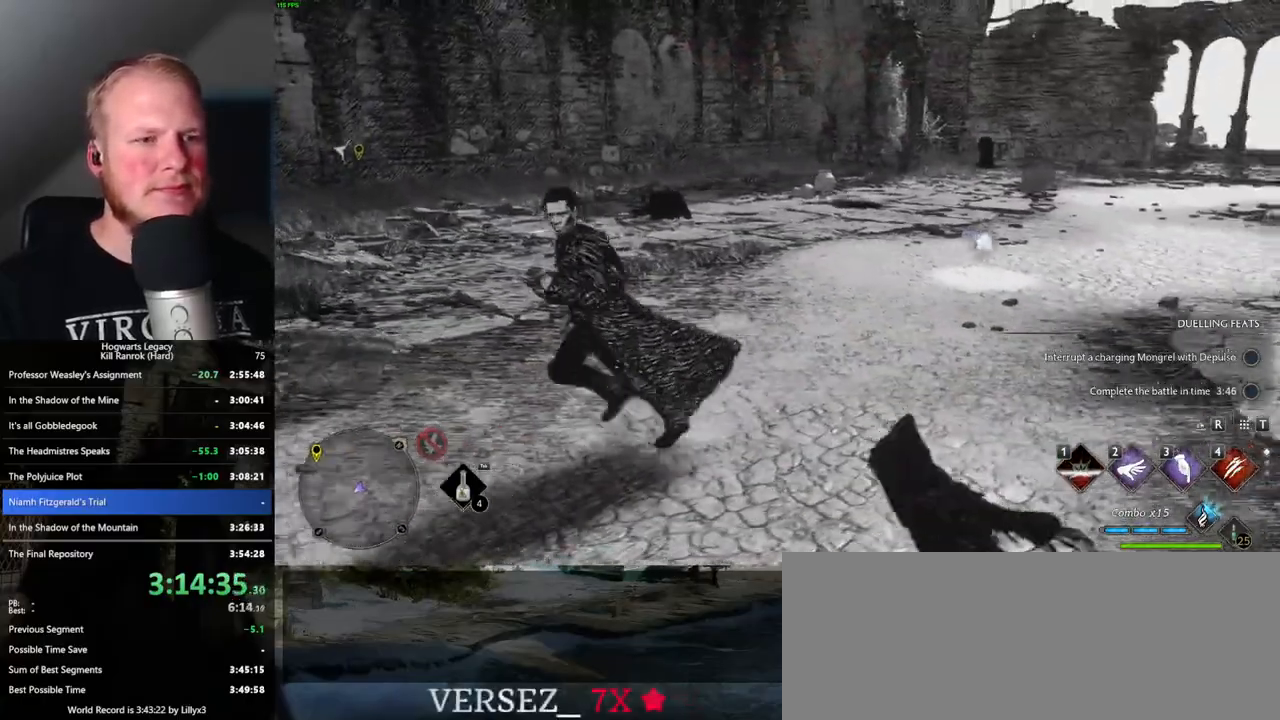
{"keys": [], "mouse": [], "events": [[116, "s", "up"]]}
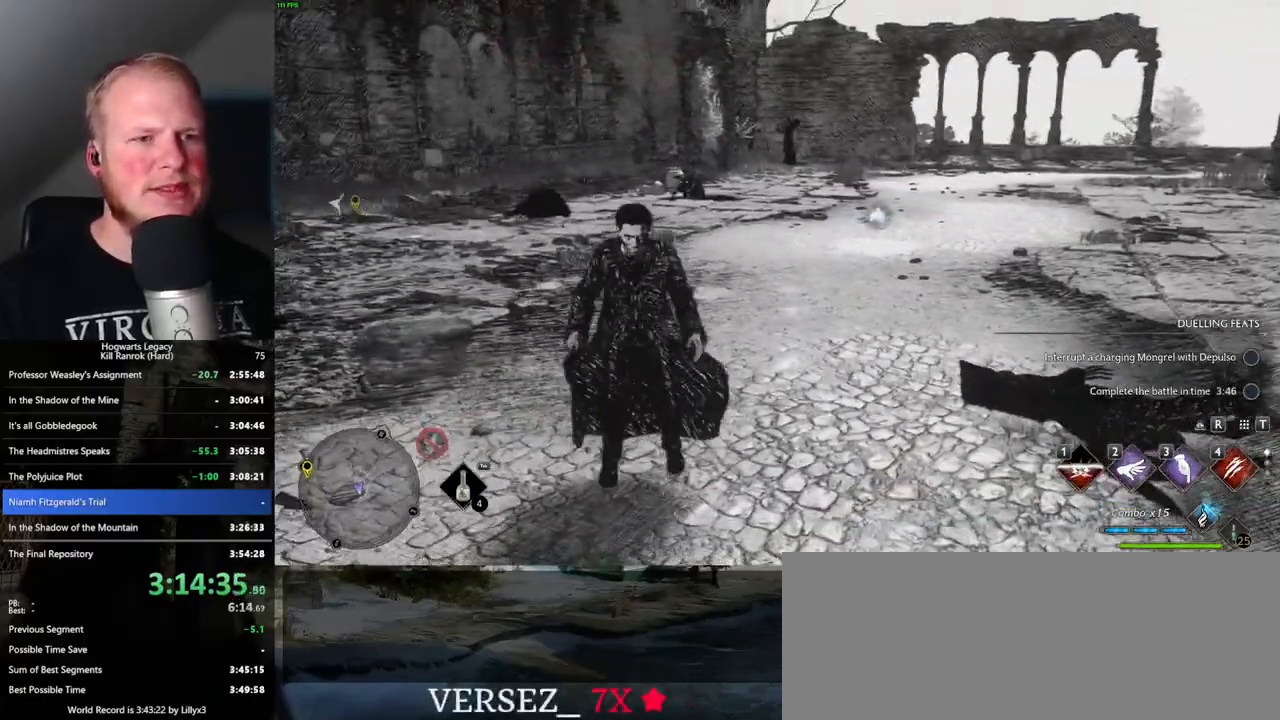
{"keys": [], "mouse": [], "events": []}
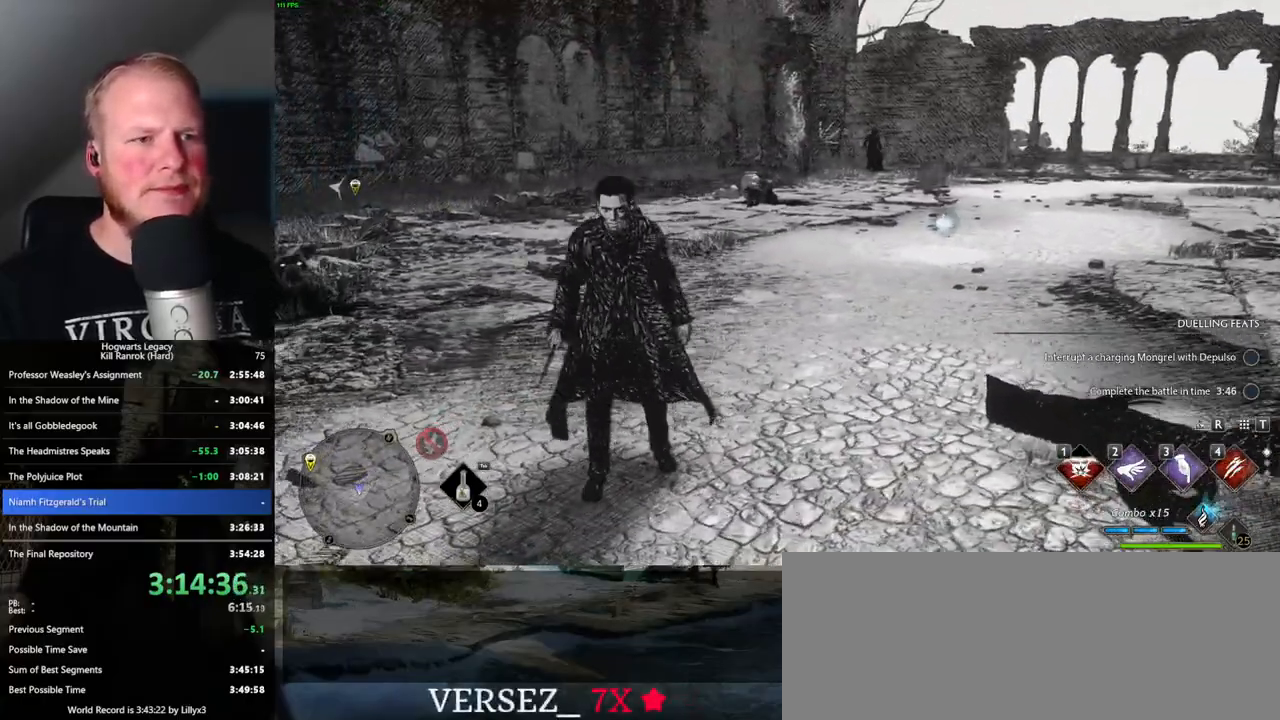
{"keys": ["a"], "mouse": [], "events": [[433, "a", "down"]]}
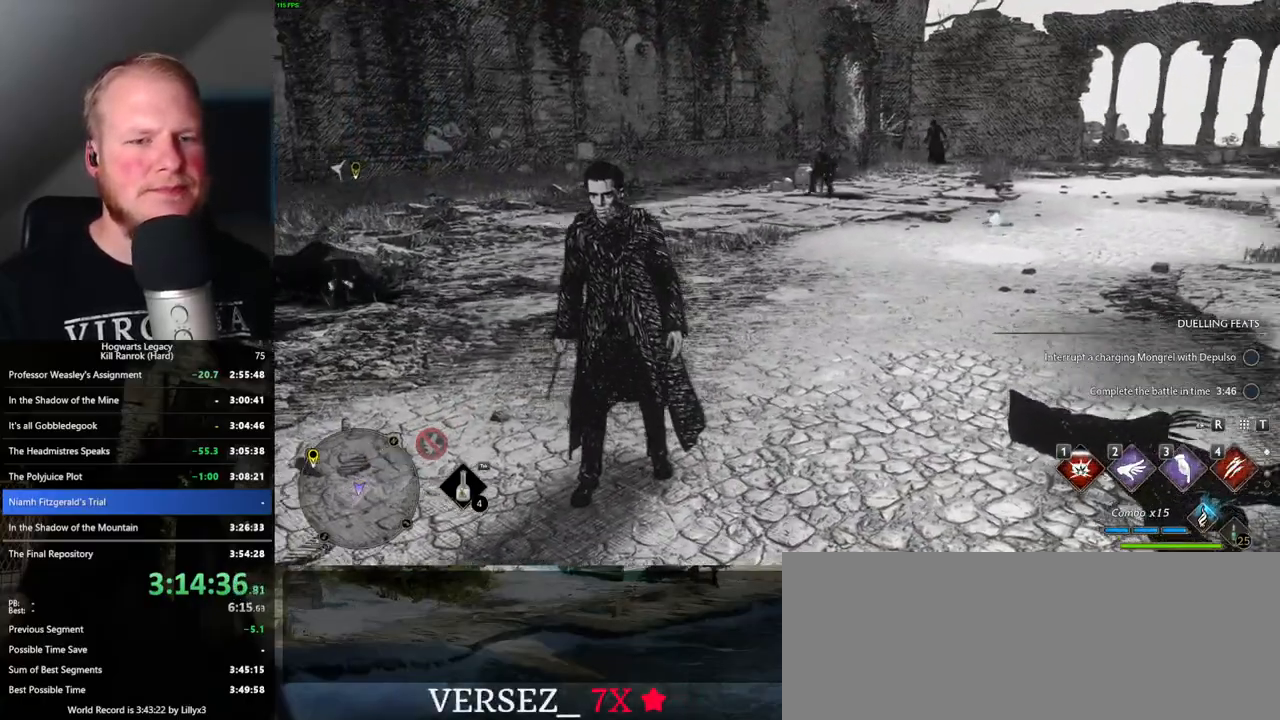
{"keys": ["a", "w"], "mouse": [], "events": [[116, "w", "down"]]}
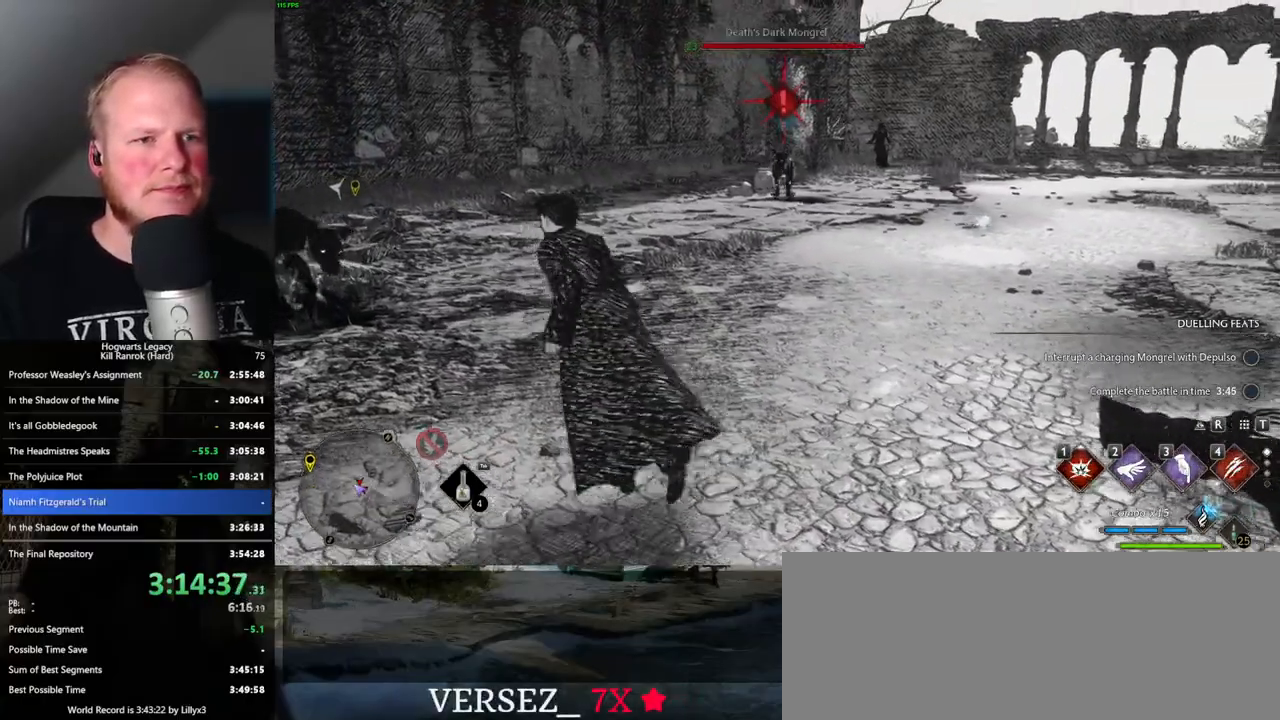
{"keys": [], "mouse": ["right"], "events": [[166, "mouse_right", "down"], [183, "4", "down"], [266, "4", "up"], [316, "a", "up"], [416, "w", "up"]]}
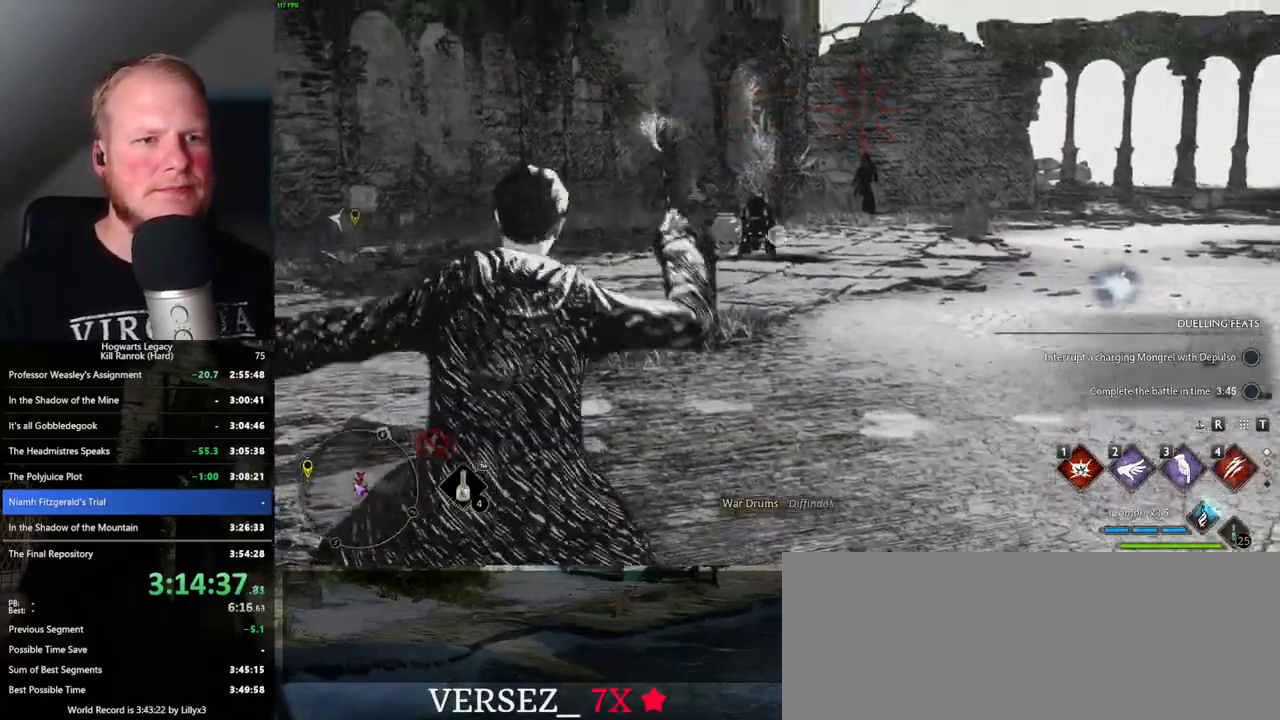
{"keys": ["d", "s"], "mouse": [], "events": [[166, "s", "down"], [283, "mouse_right", "up"], [383, "d", "down"]]}